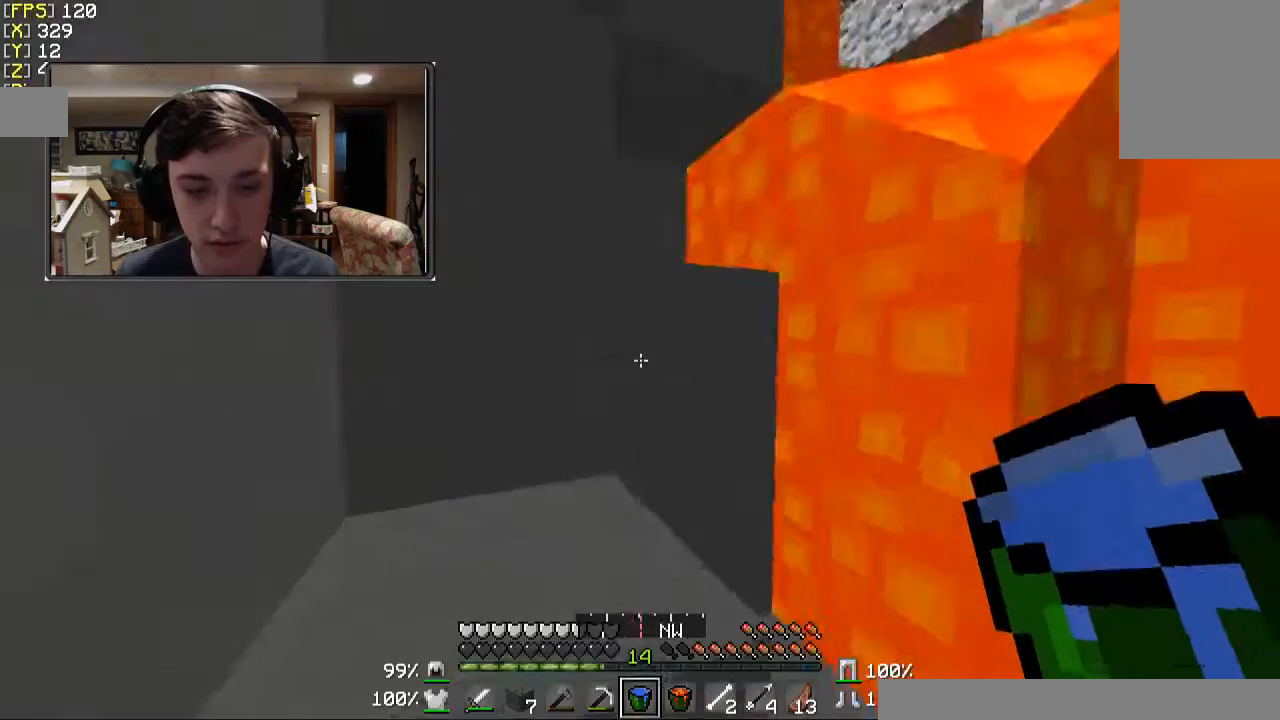
Gameplay with keyboard and mouse; each line is a JSON object with the keys and mouse buttons held at the frame after it. "events" lists presses ("down") and releases ("up") of "a", "d", "s", "w", "mouse_left" and "mouse_right" between this image and that frame as [ms after this image, input, new state], when the widget could be followed in between. "mouse_left", "mouse_right" = the "left", "right" buttons of the "mouse" list. No other keys are recorded. Fast repeated clicks can show as one long hold. Mouse movement is not recorded.
{"keys": [], "mouse": [], "events": [[33, "w", "down"], [467, "w", "up"]]}
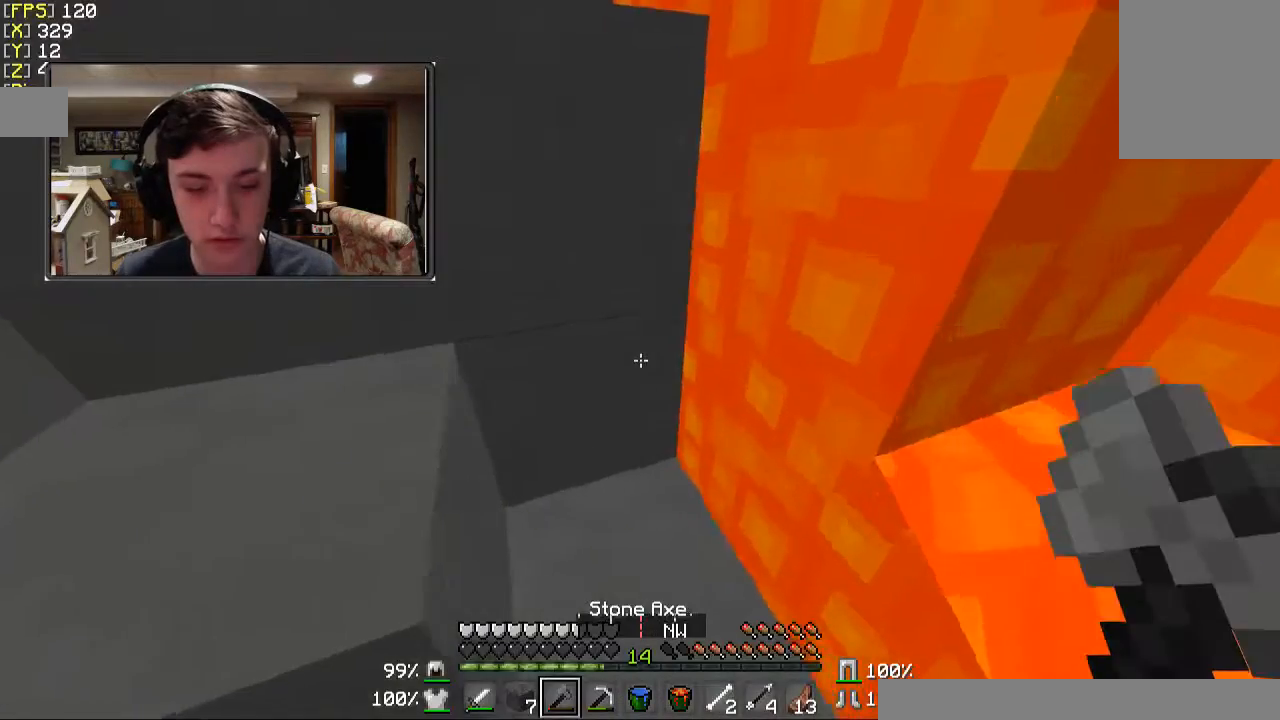
{"keys": [], "mouse": [], "events": [[233, "a", "down"], [333, "a", "up"]]}
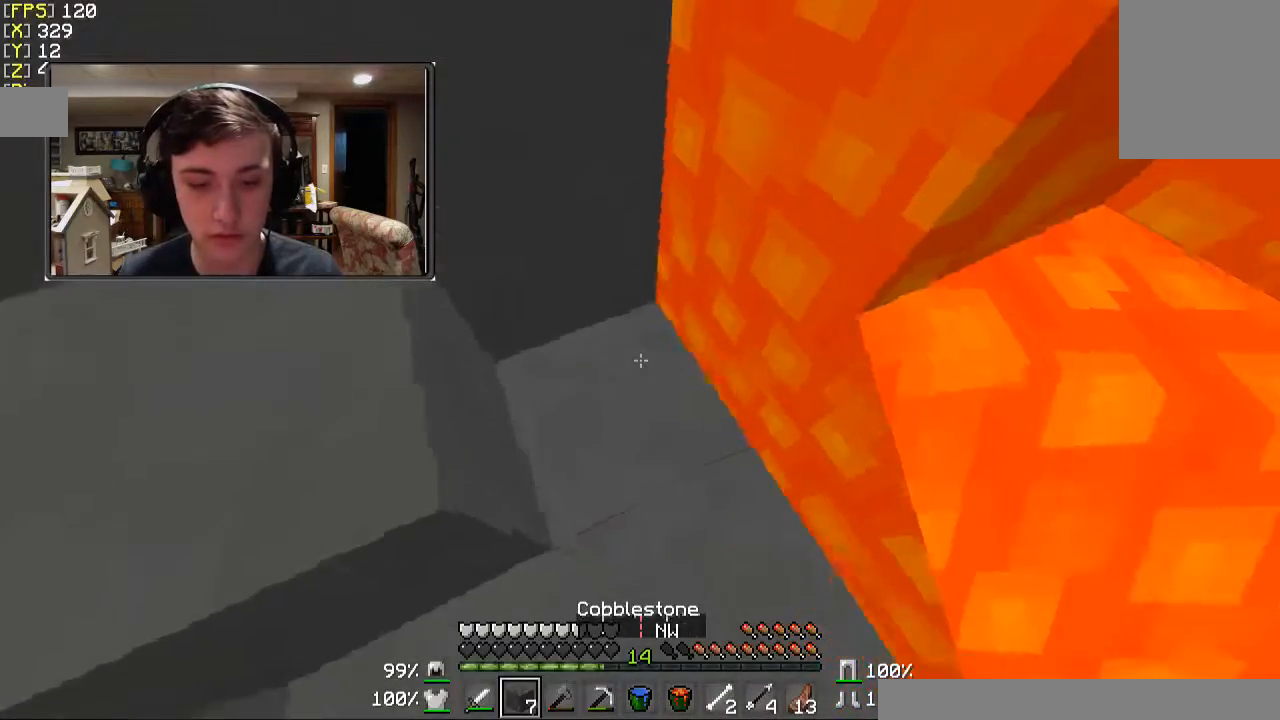
{"keys": [], "mouse": [], "events": [[233, "w", "down"], [333, "a", "down"], [433, "a", "up"], [433, "w", "up"]]}
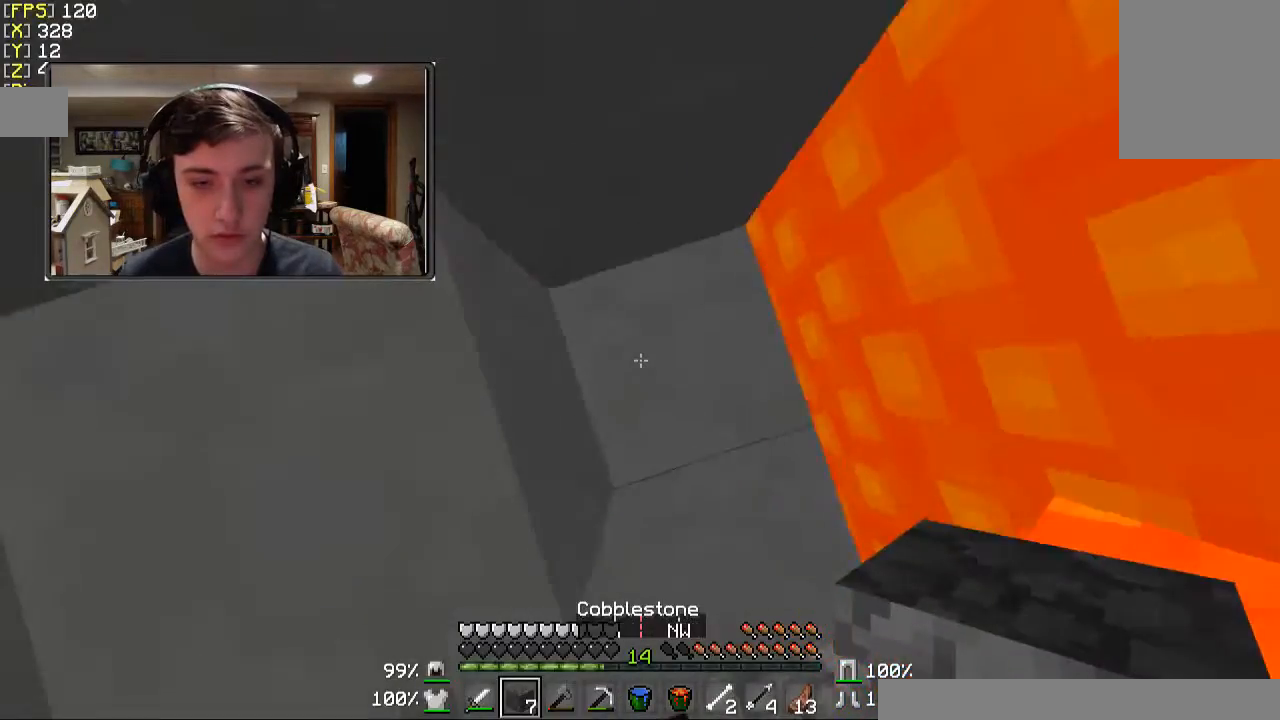
{"keys": [], "mouse": ["right"], "events": [[33, "mouse_right", "down"], [167, "mouse_right", "up"], [233, "mouse_right", "down"], [367, "mouse_right", "up"], [433, "mouse_right", "down"]]}
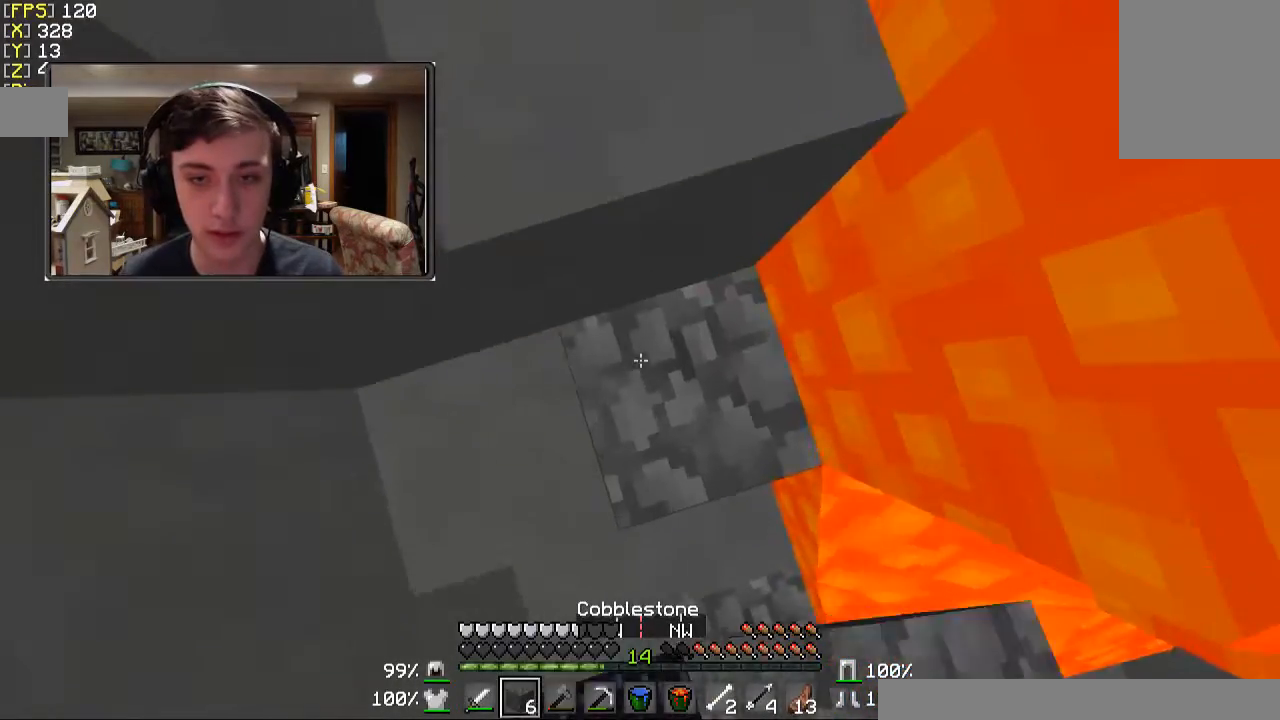
{"keys": ["w"], "mouse": [], "events": [[33, "mouse_right", "up"], [133, "mouse_right", "down"], [233, "mouse_right", "up"], [333, "w", "down"]]}
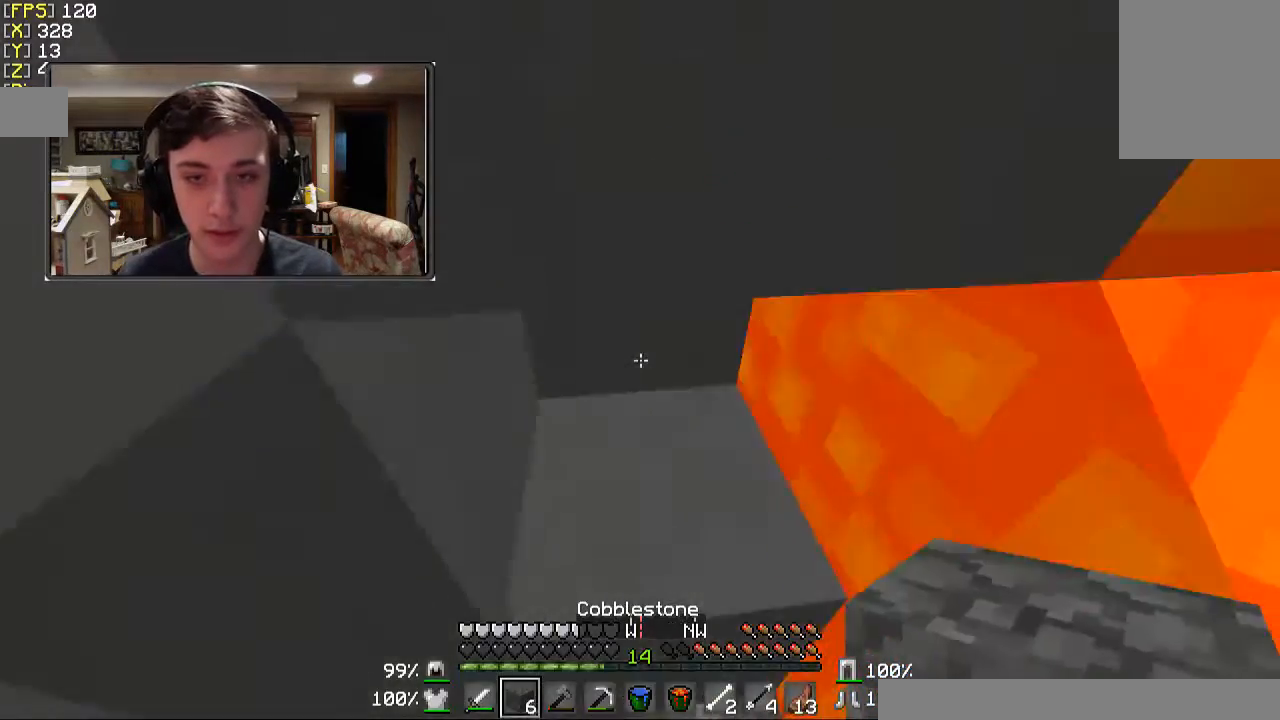
{"keys": [], "mouse": [], "events": [[33, "w", "up"], [133, "mouse_right", "down"], [333, "mouse_right", "up"], [367, "mouse_right", "down"], [467, "mouse_right", "up"]]}
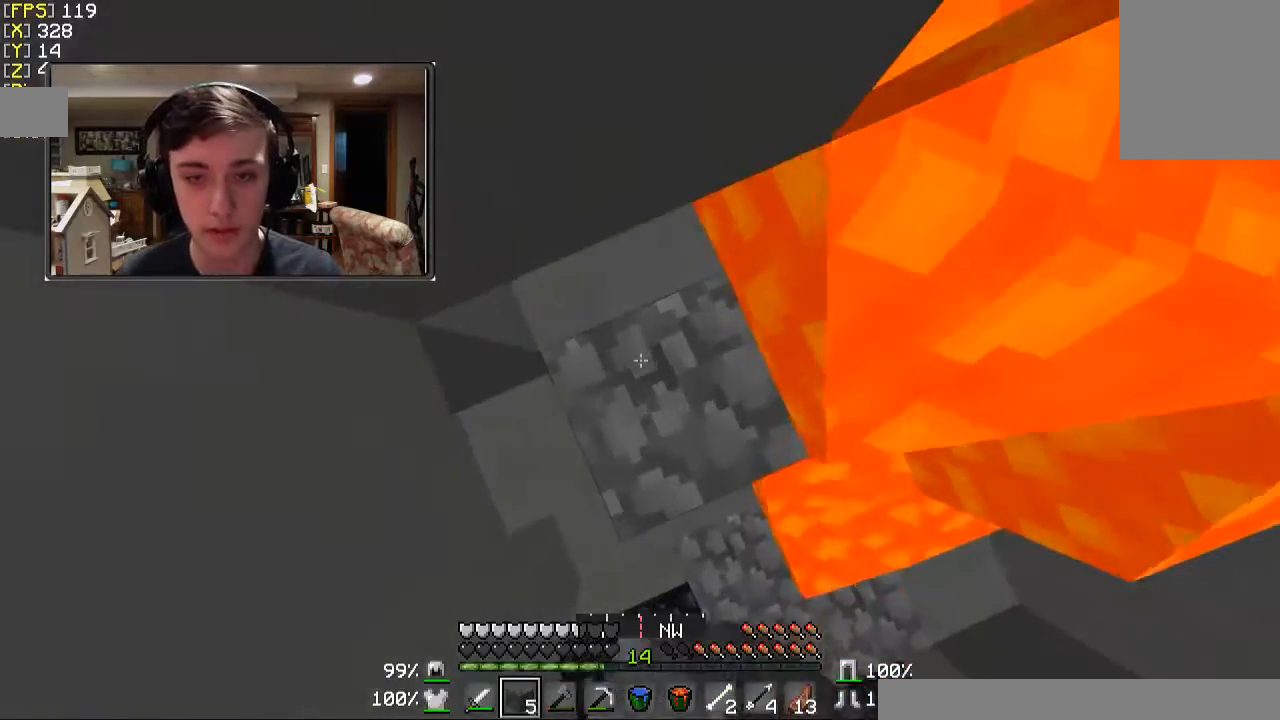
{"keys": [], "mouse": ["right"], "events": [[67, "mouse_right", "down"], [167, "mouse_right", "up"], [300, "mouse_right", "down"], [367, "mouse_right", "up"], [433, "mouse_right", "down"]]}
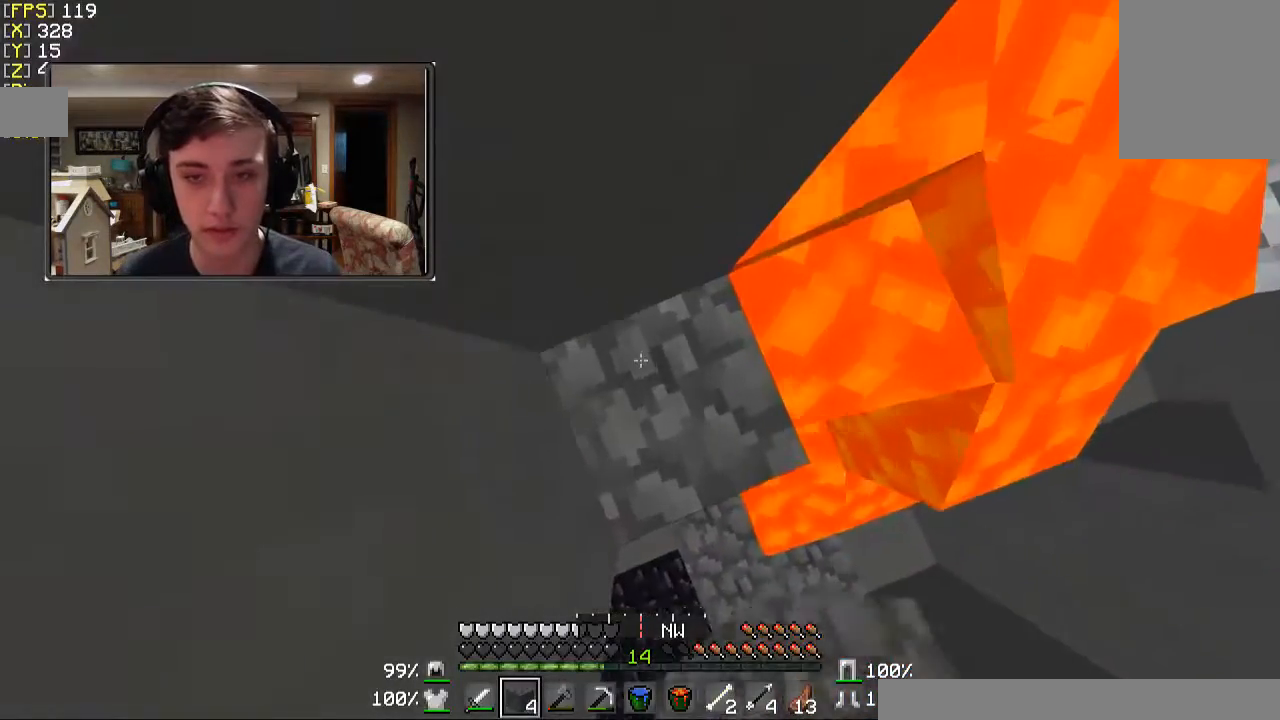
{"keys": [], "mouse": [], "events": [[67, "mouse_right", "up"], [133, "mouse_right", "down"], [267, "mouse_right", "up"], [333, "mouse_right", "down"], [500, "mouse_right", "up"]]}
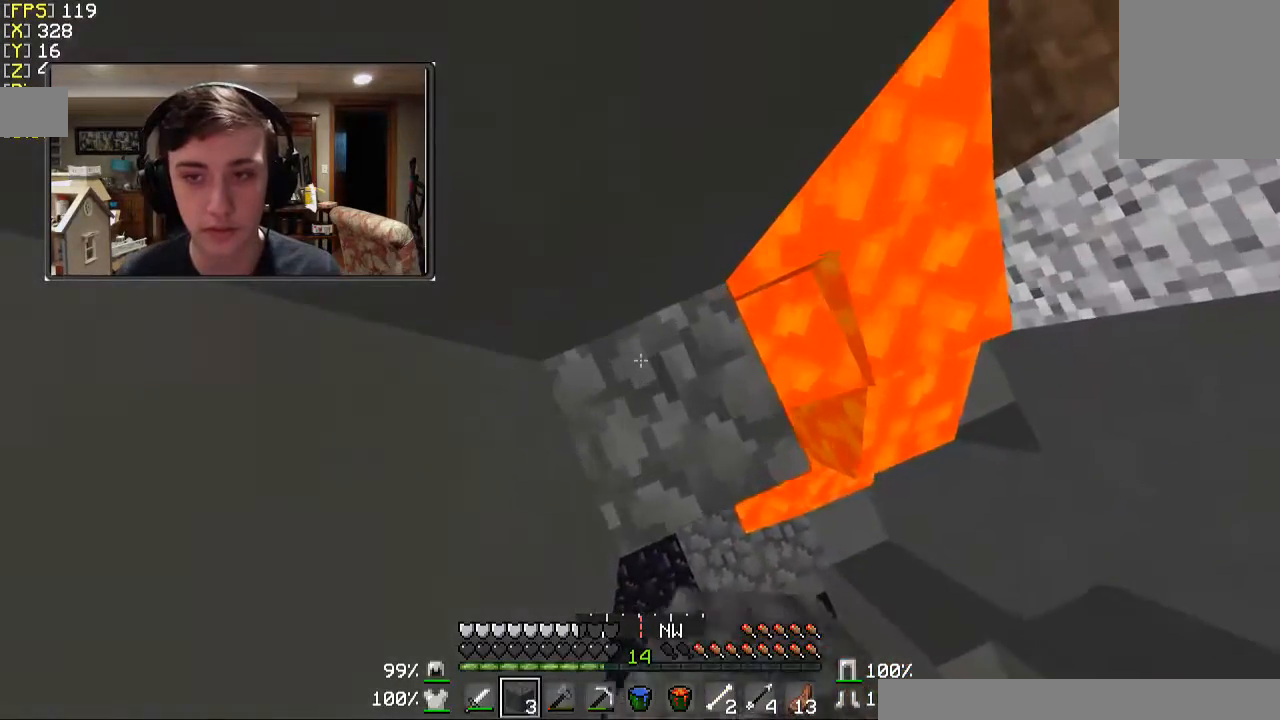
{"keys": [], "mouse": [], "events": [[33, "mouse_right", "down"], [167, "mouse_right", "up"], [300, "mouse_right", "down"], [333, "mouse_right", "up"]]}
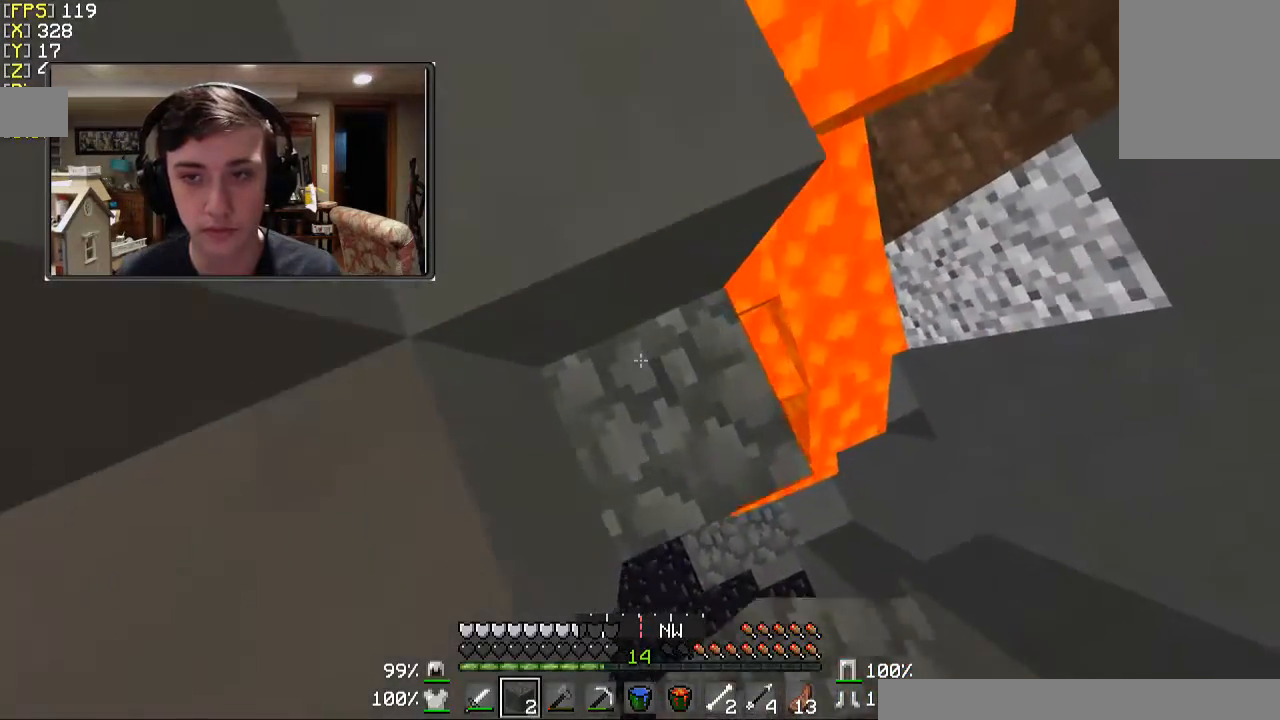
{"keys": ["w"], "mouse": [], "events": [[33, "mouse_right", "down"], [67, "mouse_right", "up"], [233, "a", "down"], [233, "w", "down"], [267, "a", "up"], [367, "a", "down"], [467, "a", "up"]]}
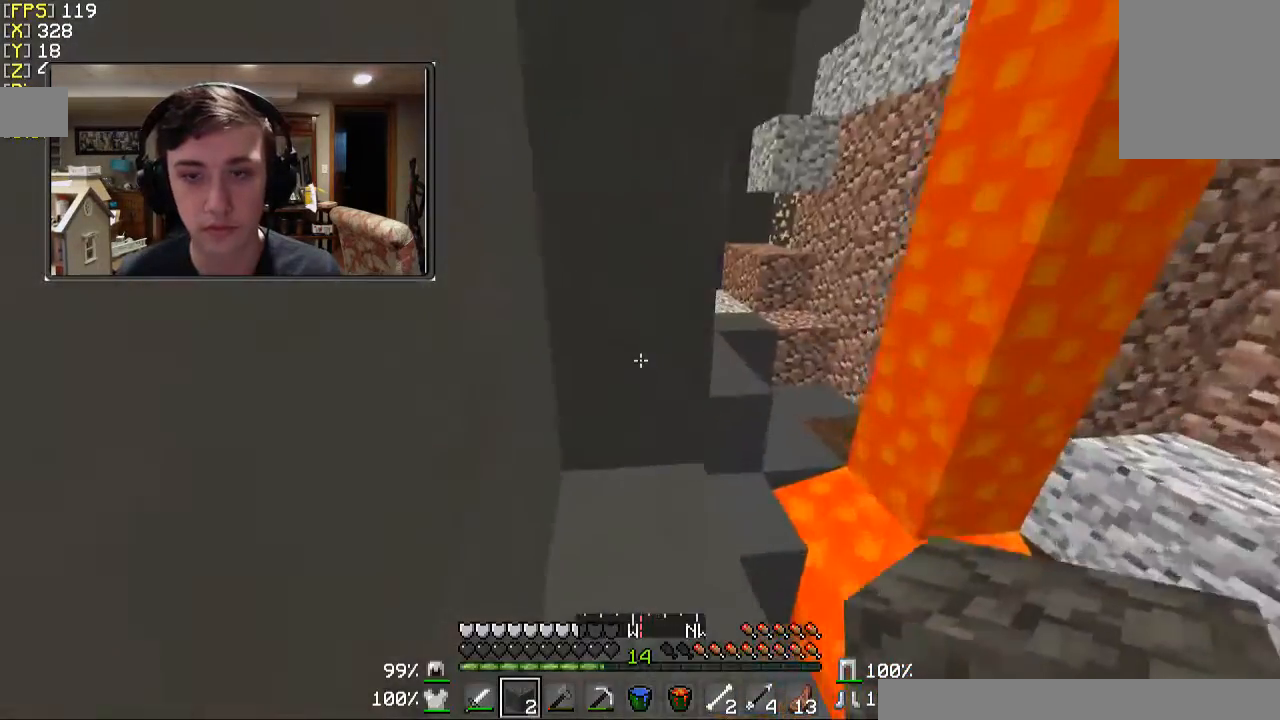
{"keys": ["w"], "mouse": [], "events": [[133, "w", "up"], [333, "w", "down"]]}
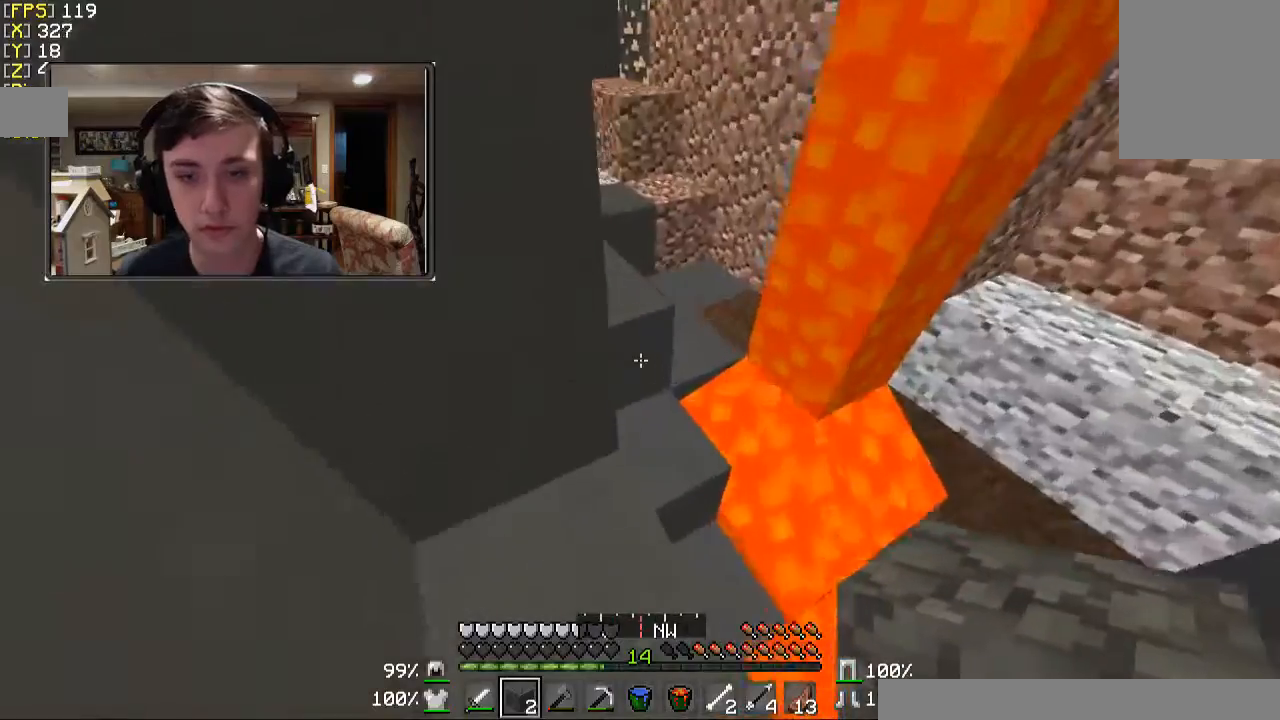
{"keys": ["w"], "mouse": [], "events": []}
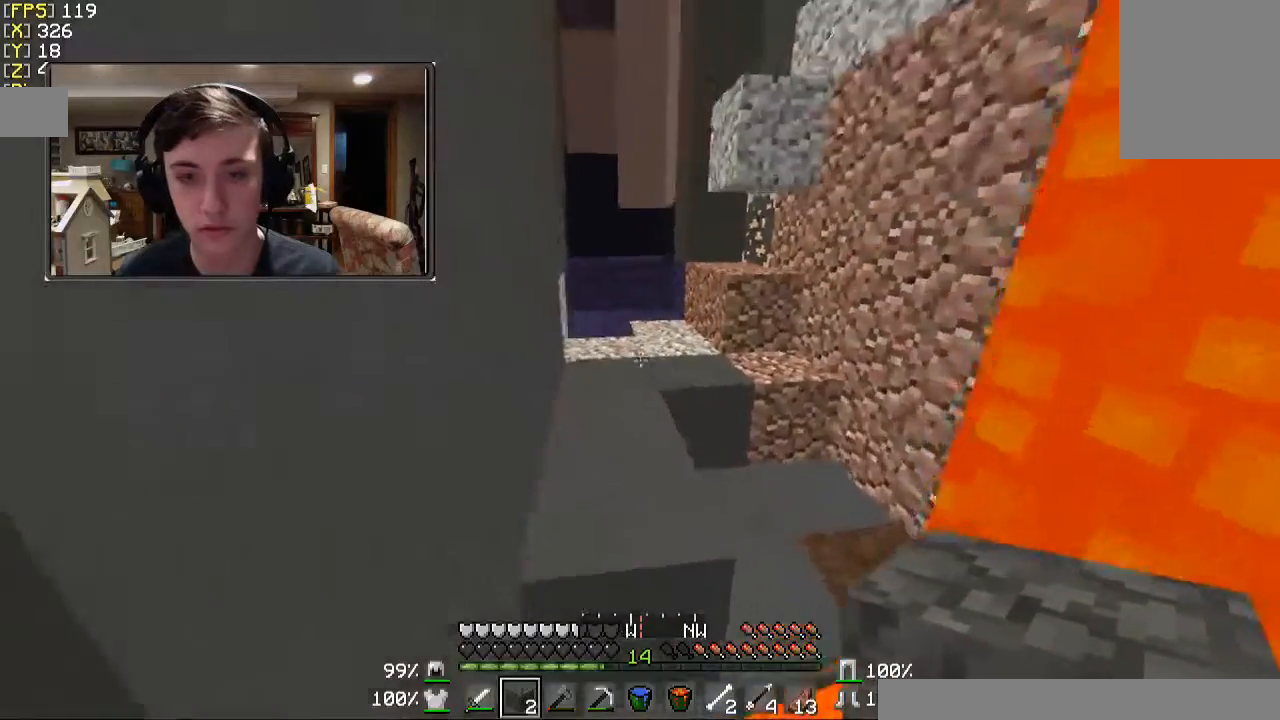
{"keys": ["w"], "mouse": [], "events": []}
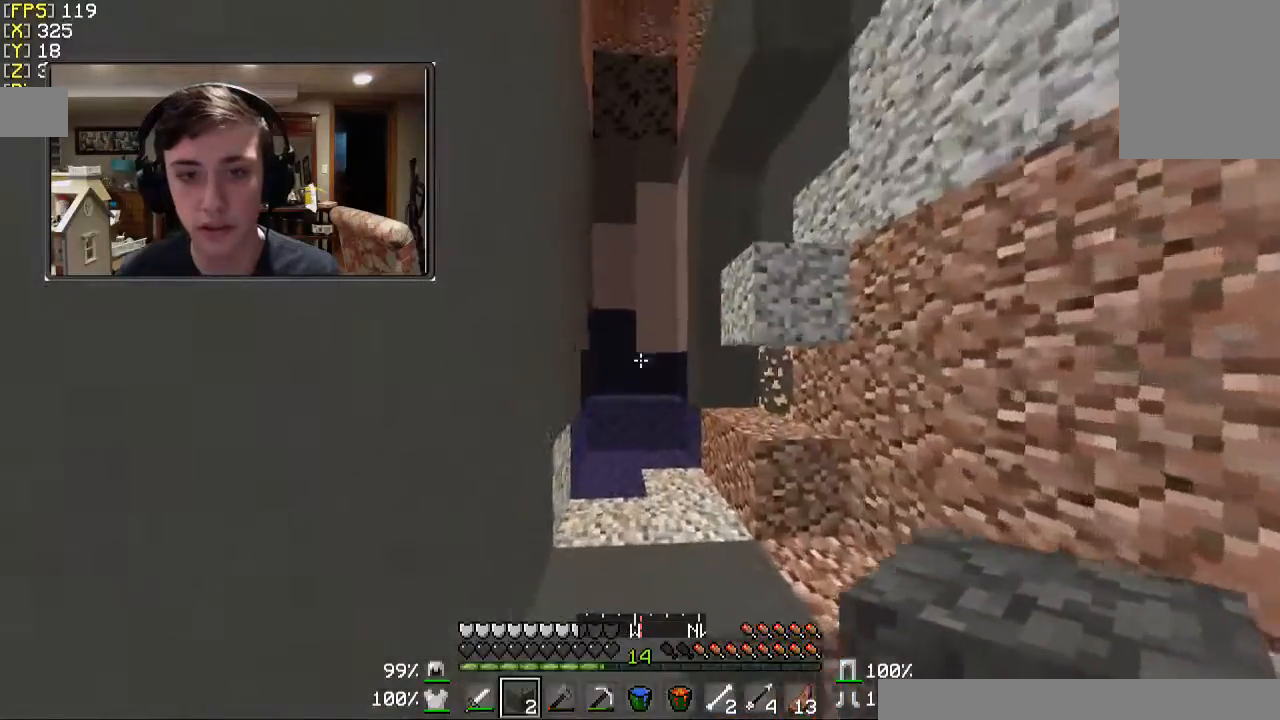
{"keys": ["d"], "mouse": [], "events": [[467, "d", "down"], [467, "w", "up"]]}
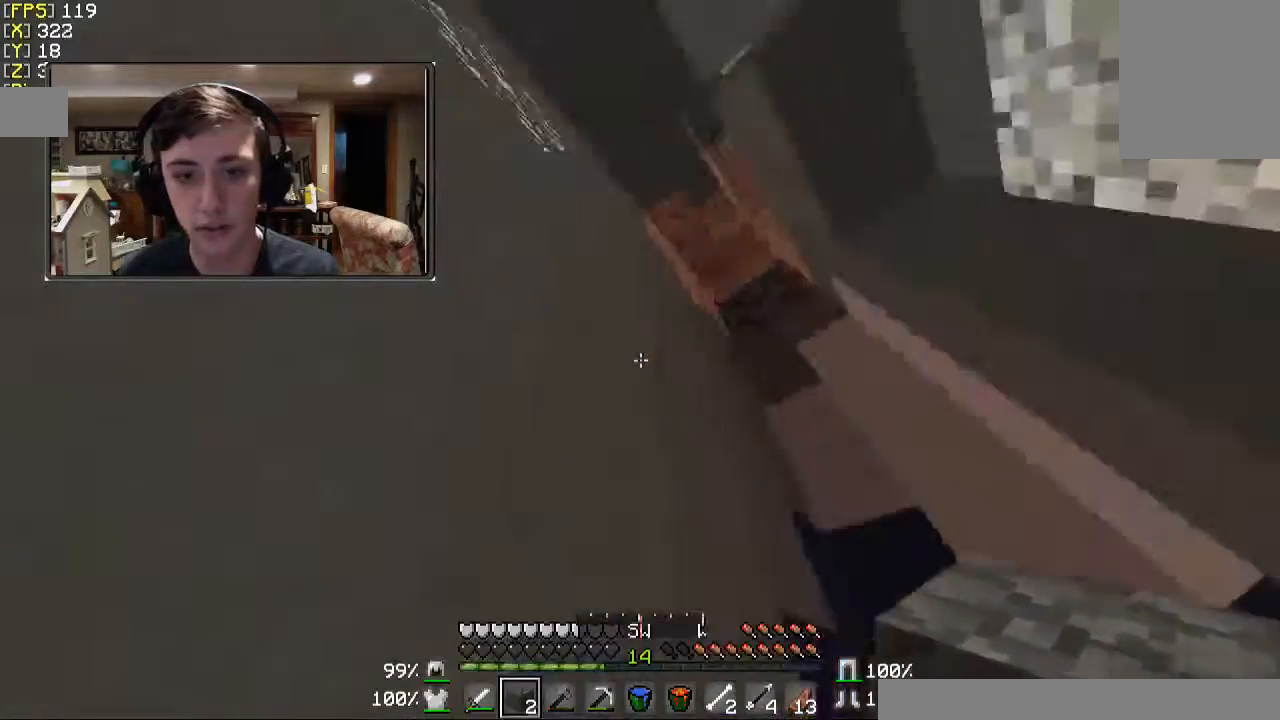
{"keys": [], "mouse": [], "events": [[200, "d", "up"]]}
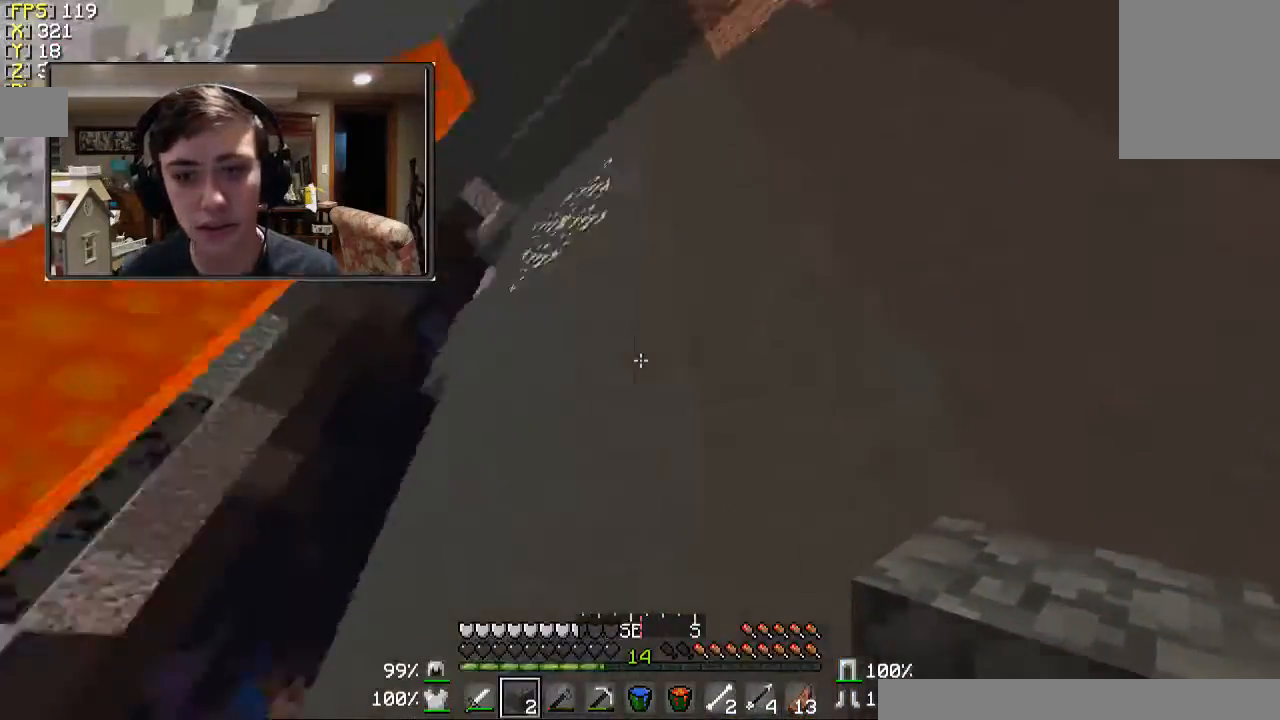
{"keys": ["d"], "mouse": [], "events": [[33, "w", "down"], [233, "d", "down"], [367, "w", "up"]]}
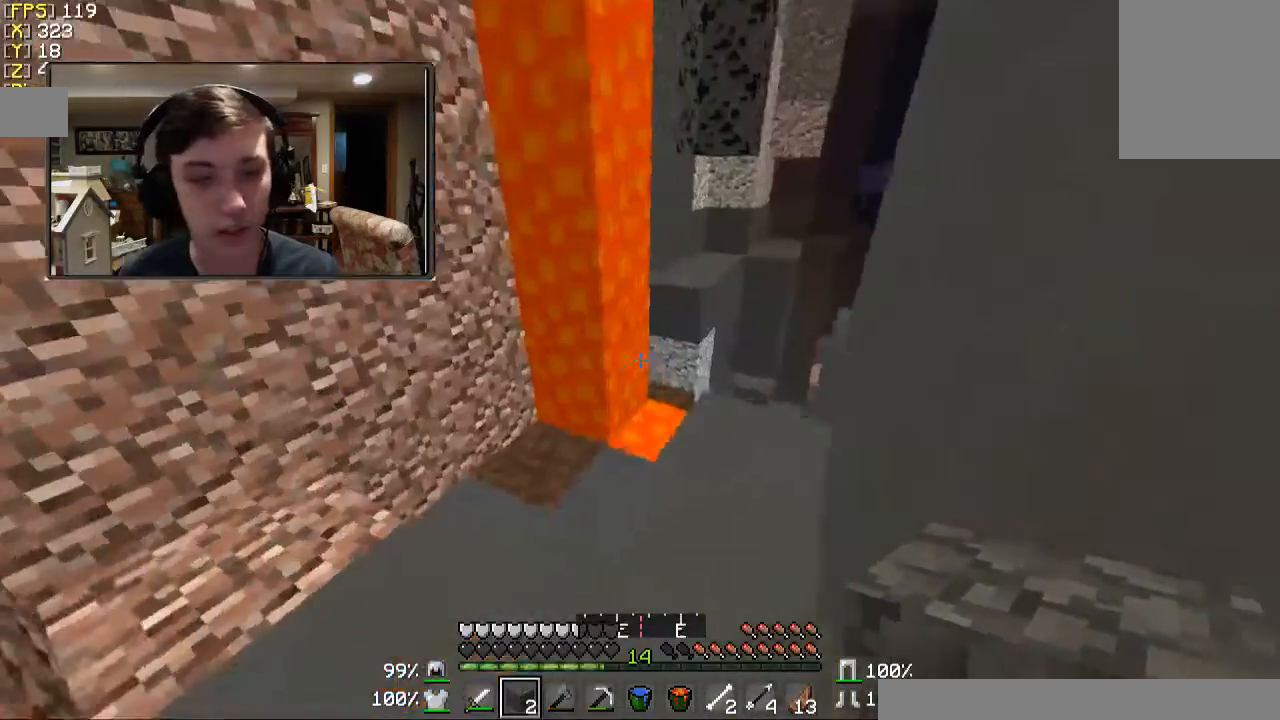
{"keys": ["d"], "mouse": [], "events": [[67, "w", "down"], [467, "w", "up"]]}
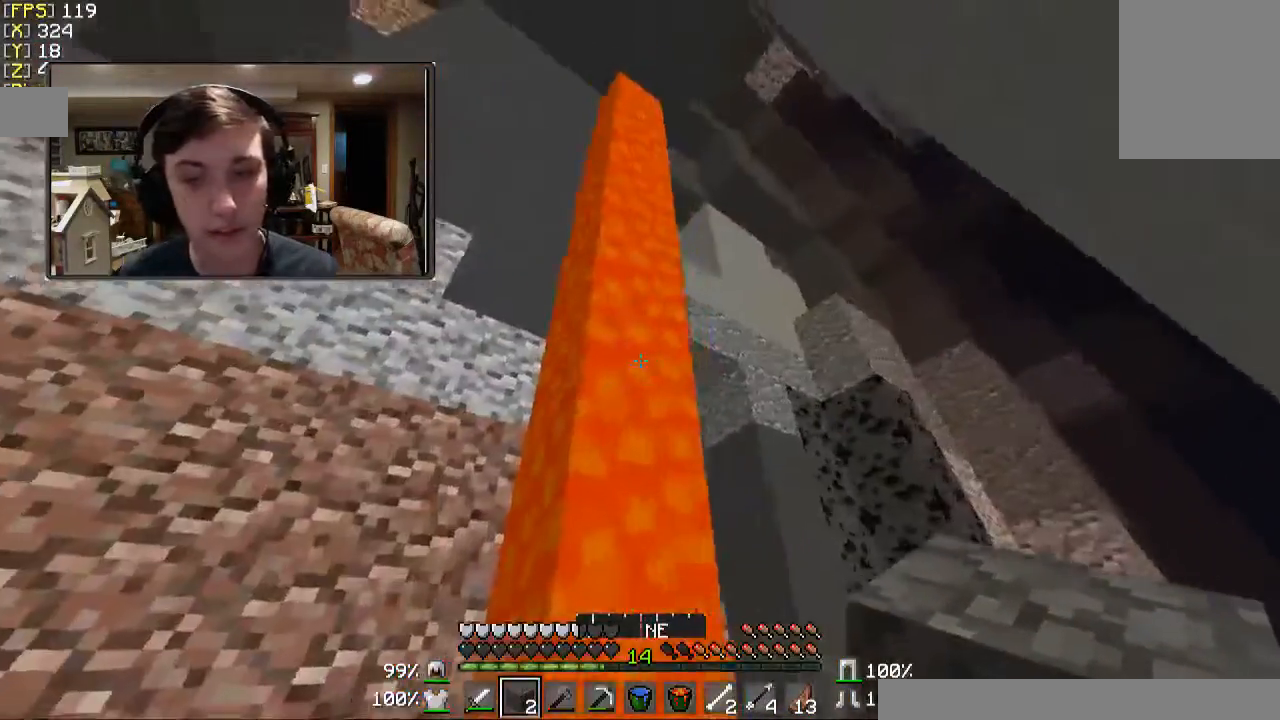
{"keys": [], "mouse": [], "events": [[333, "d", "up"]]}
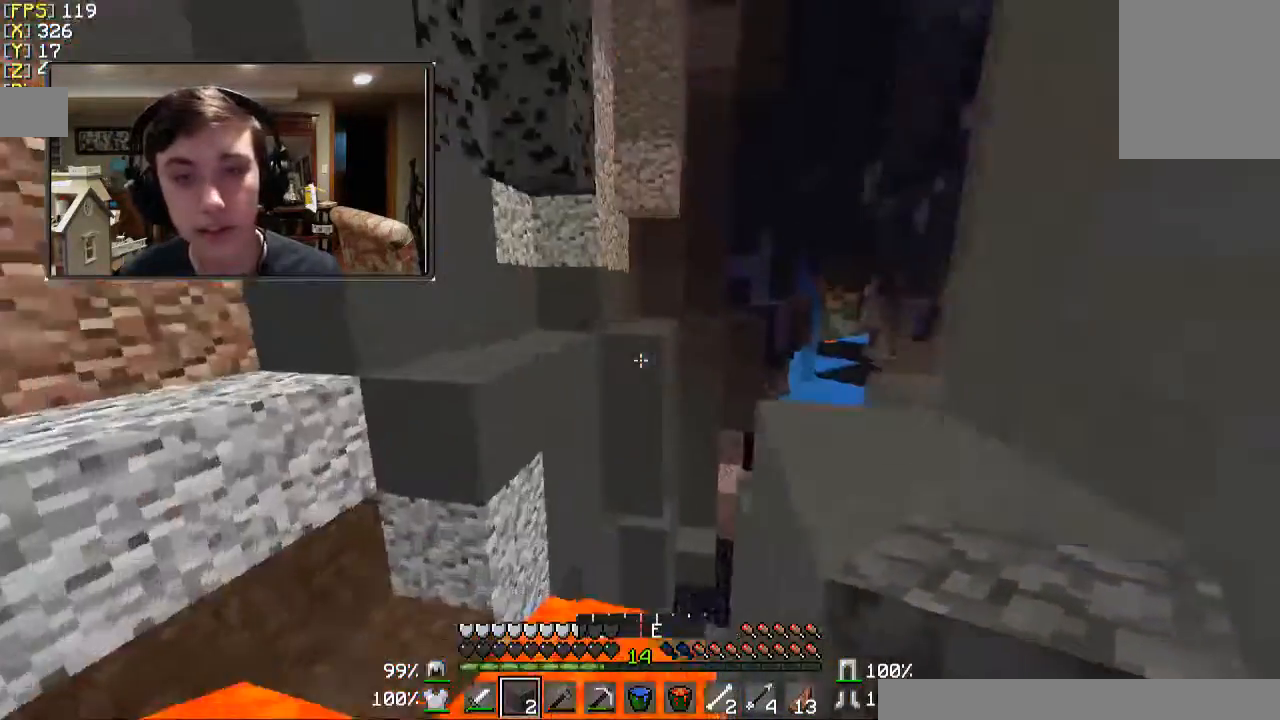
{"keys": [], "mouse": [], "events": [[400, "d", "down"], [467, "d", "up"]]}